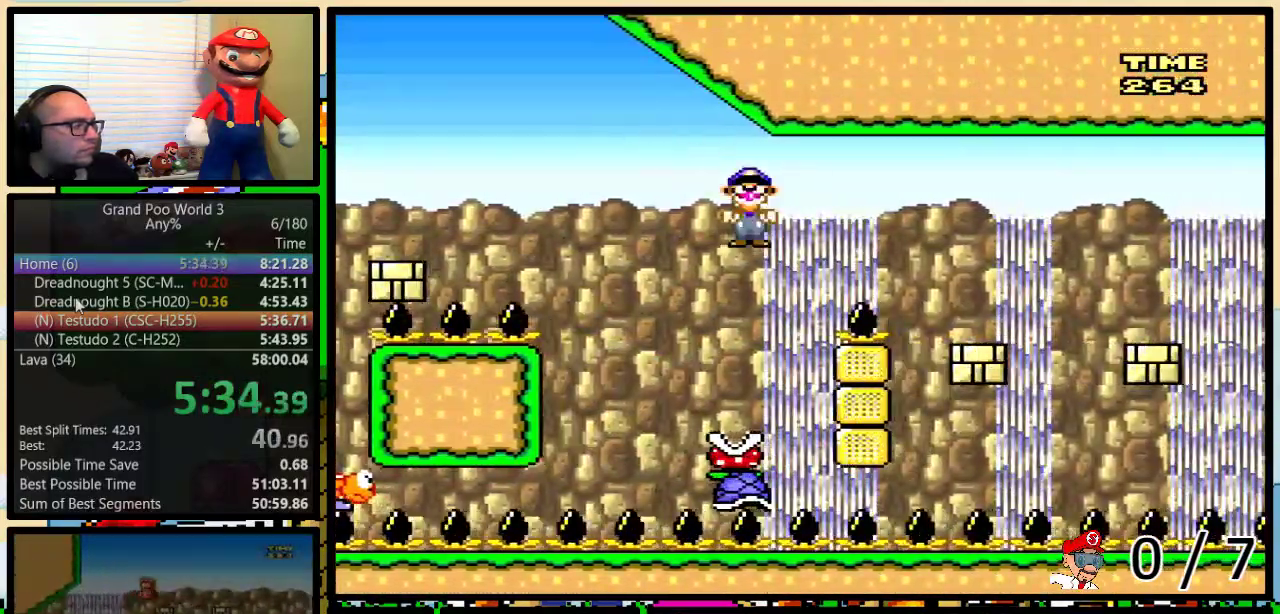
Gameplay with a controller (Nintendo layout); each line is a JSON object with the inputs held at the frame after it. "events" lists button and stick changes between this image and that frame as [ms after this image, input, new state], when the widget could be followed in between. Not read: L1 L3 R1 R3.
{"buttons": ["A", "Y", "DPAD_UP"], "events": [[150, "DPAD_UP", "up"], [350, "DPAD_DOWN", "down"], [383, "DPAD_DOWN", "up"], [383, "DPAD_LEFT", "down"], [483, "DPAD_LEFT", "up"], [483, "DPAD_RIGHT", "up"], [483, "DPAD_UP", "down"]]}
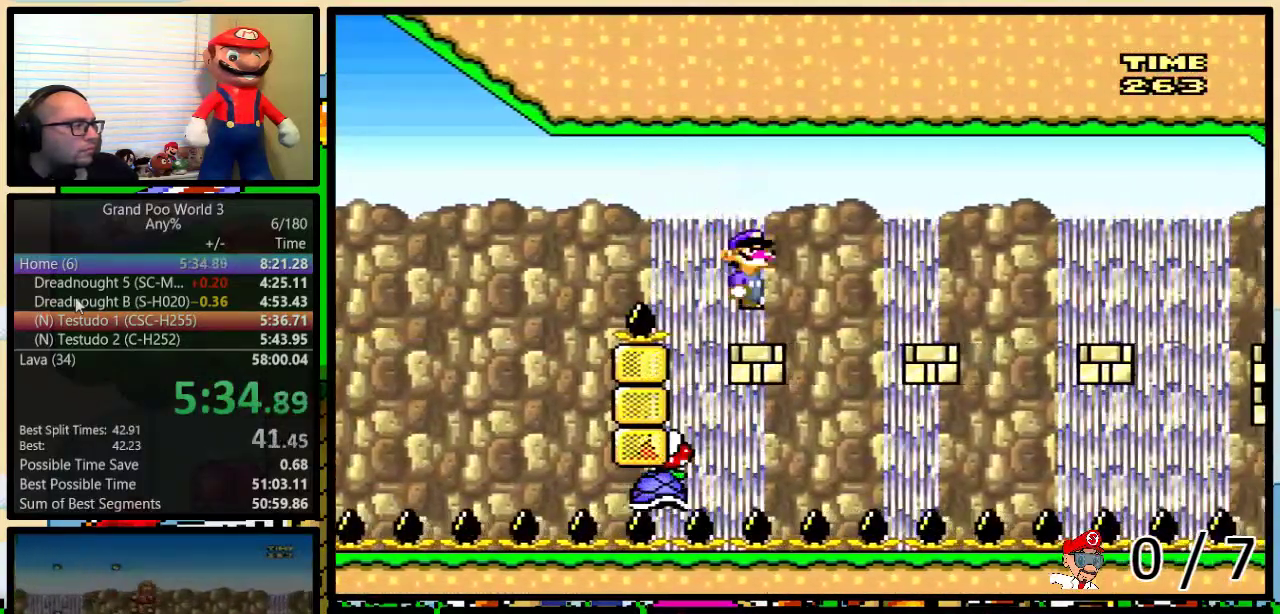
{"buttons": ["A", "Y", "DPAD_RIGHT"], "events": [[17, "DPAD_RIGHT", "down"], [17, "DPAD_UP", "up"], [367, "DPAD_LEFT", "down"], [467, "DPAD_UP", "down"], [500, "DPAD_LEFT", "up"], [500, "DPAD_UP", "up"]]}
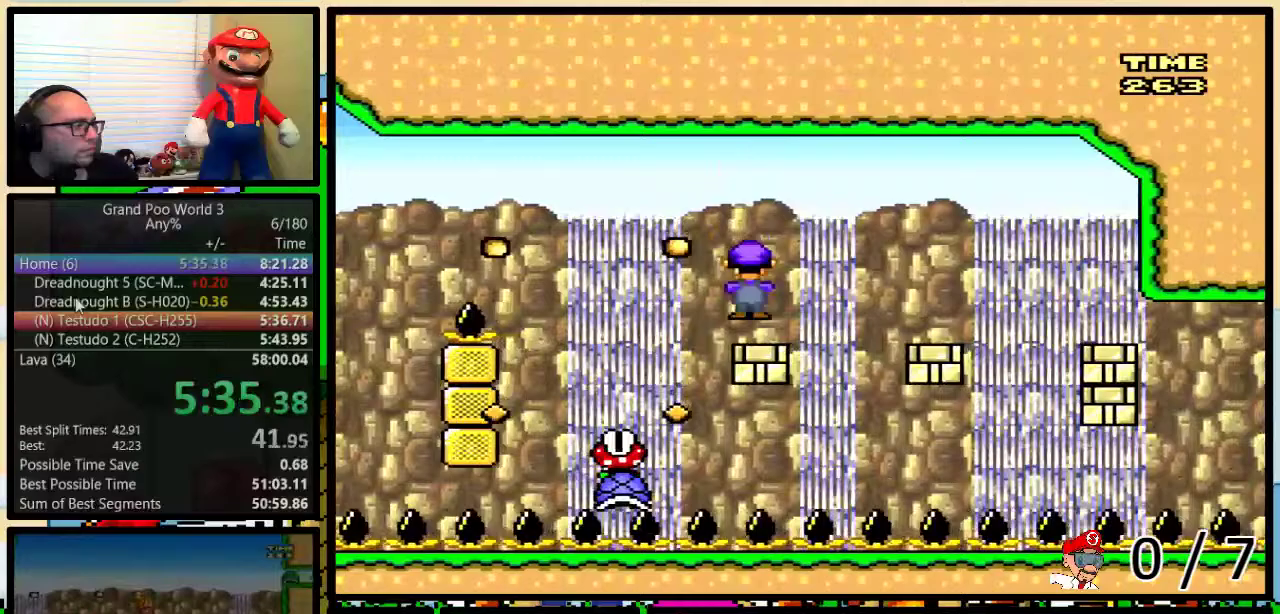
{"buttons": ["A", "Y", "DPAD_RIGHT"], "events": [[350, "DPAD_DOWN", "down"], [350, "DPAD_RIGHT", "up"], [400, "DPAD_DOWN", "up"], [400, "DPAD_LEFT", "down"], [450, "DPAD_LEFT", "up"], [450, "DPAD_RIGHT", "down"], [450, "DPAD_UP", "down"], [500, "DPAD_UP", "up"]]}
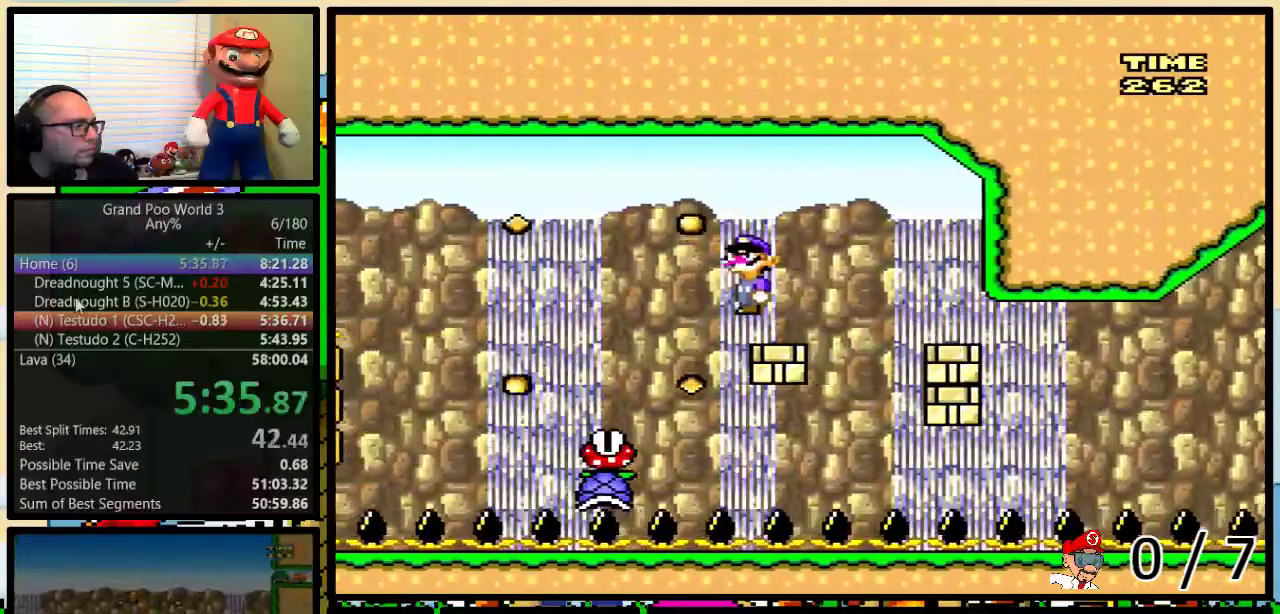
{"buttons": ["Y"], "events": [[317, "DPAD_RIGHT", "up"], [350, "A", "up"]]}
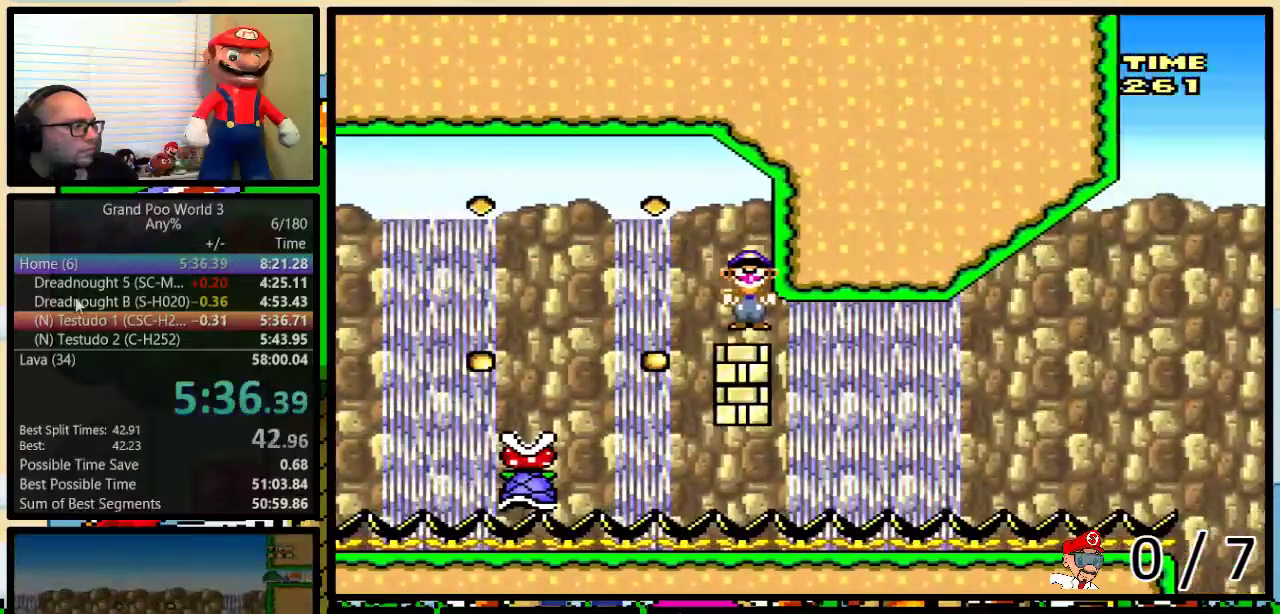
{"buttons": ["B", "Y"], "events": [[333, "B", "down"]]}
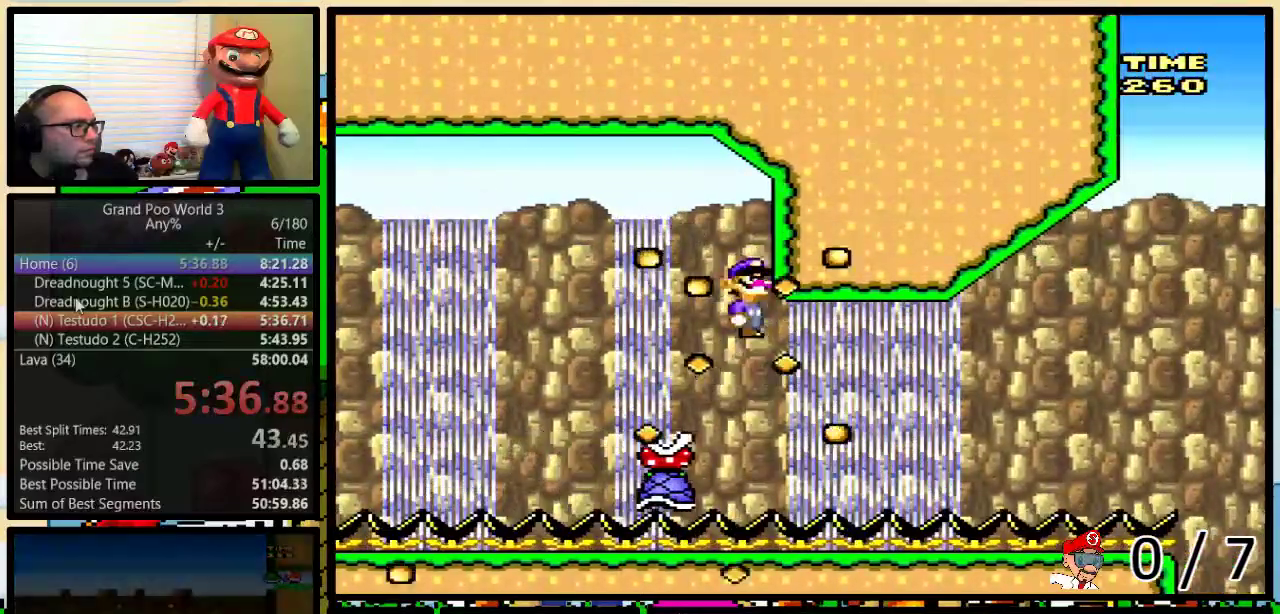
{"buttons": ["Y"], "events": [[117, "B", "up"], [250, "DPAD_RIGHT", "down"], [283, "DPAD_UP", "down"], [400, "DPAD_UP", "up"], [433, "DPAD_RIGHT", "up"]]}
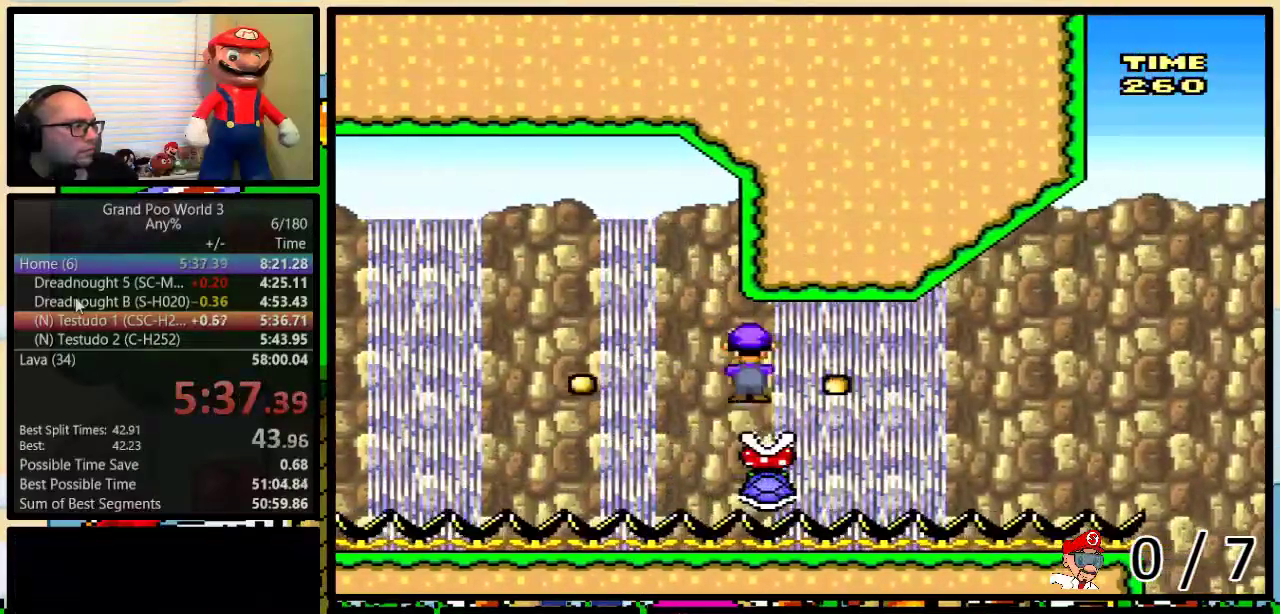
{"buttons": ["Y", "DPAD_UP", "DPAD_RIGHT"], "events": [[200, "DPAD_RIGHT", "down"], [267, "DPAD_RIGHT", "up"], [467, "DPAD_RIGHT", "down"], [467, "DPAD_UP", "down"]]}
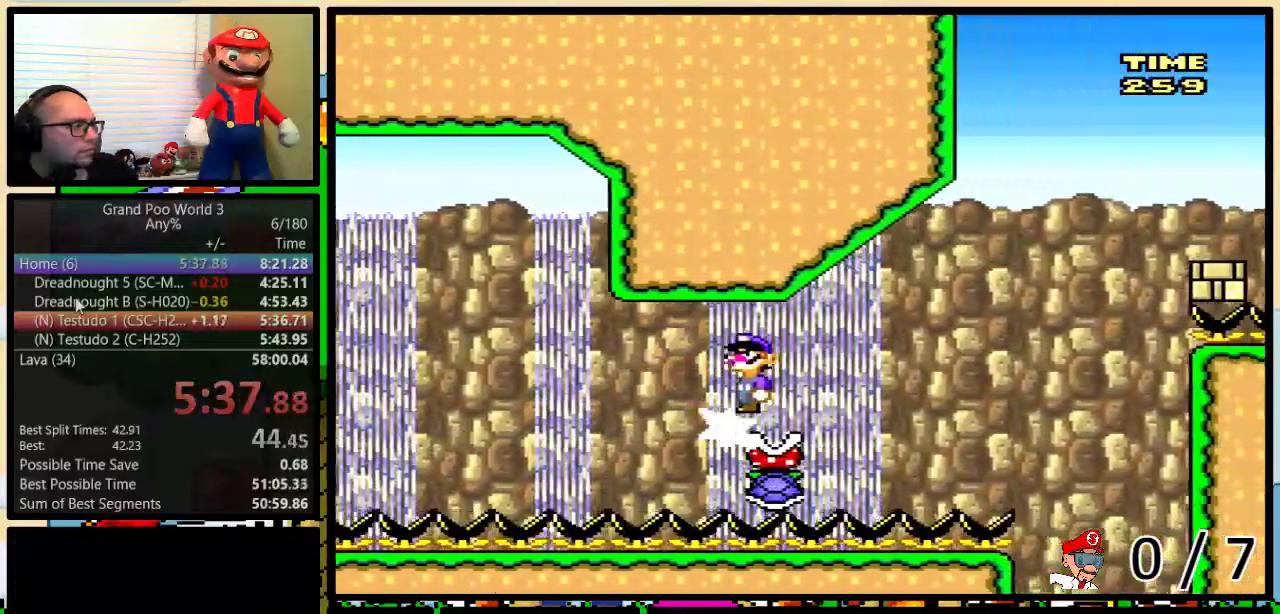
{"buttons": ["B", "Y", "DPAD_UP", "DPAD_RIGHT"], "events": [[67, "B", "down"], [217, "DPAD_RIGHT", "up"], [217, "DPAD_UP", "up"], [283, "DPAD_RIGHT", "down"], [350, "DPAD_UP", "down"], [417, "DPAD_UP", "up"], [500, "DPAD_UP", "down"]]}
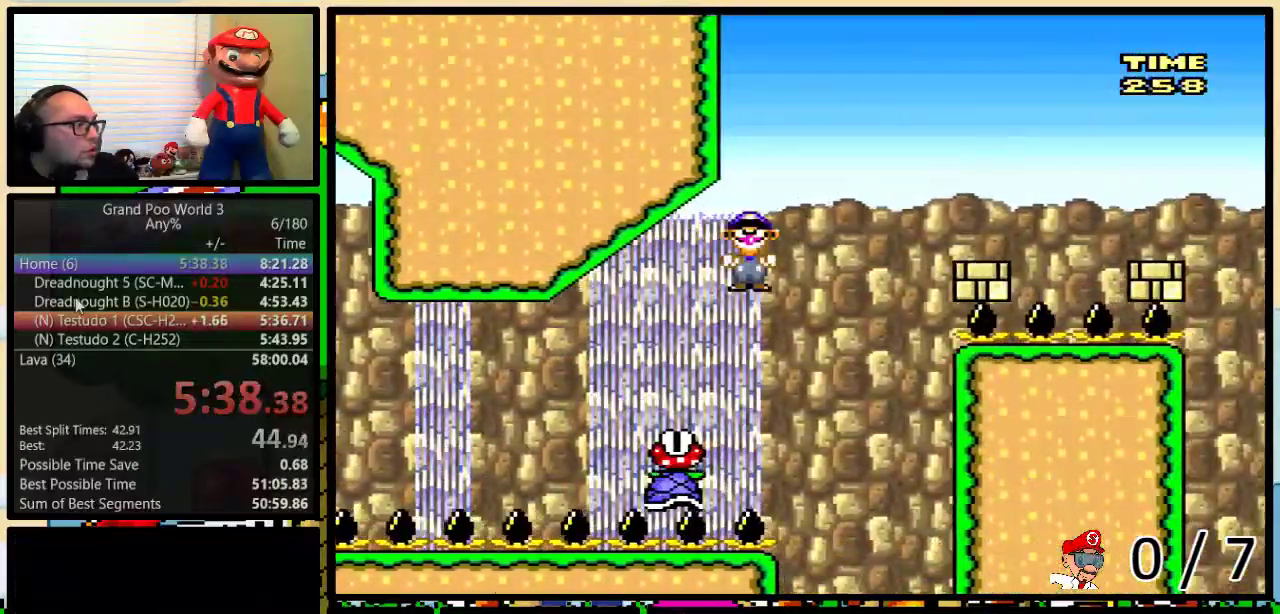
{"buttons": ["B", "Y", "DPAD_RIGHT"], "events": [[117, "DPAD_UP", "up"], [300, "B", "up"], [367, "B", "down"]]}
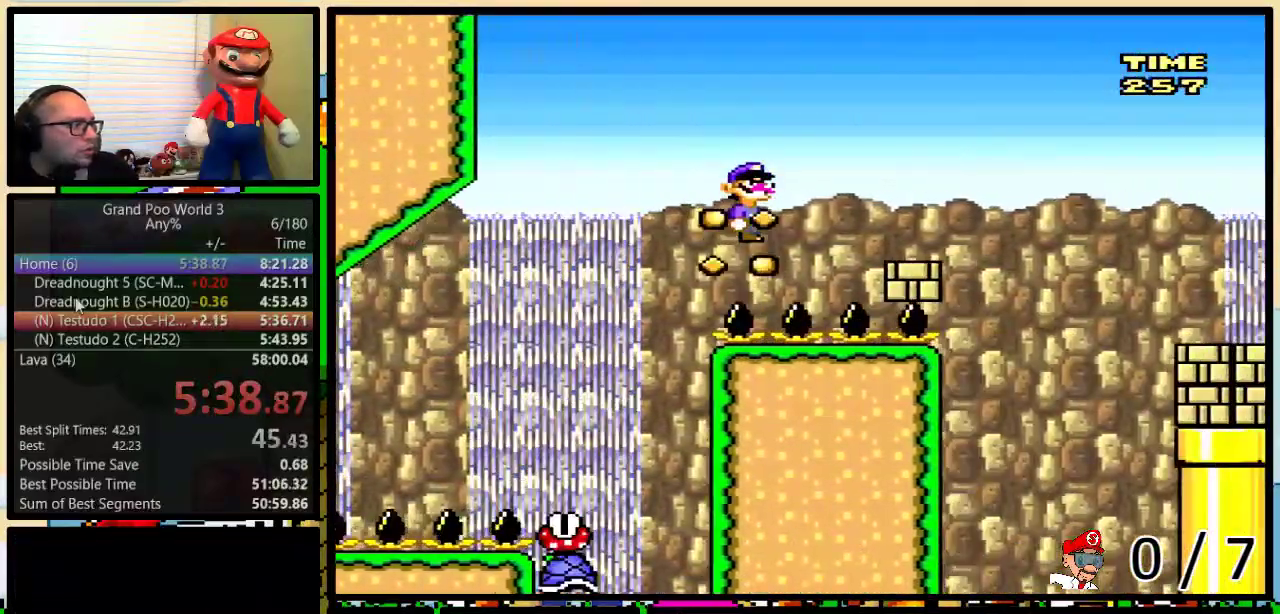
{"buttons": ["B", "Y", "DPAD_RIGHT"], "events": [[150, "B", "up"], [300, "B", "down"], [300, "DPAD_UP", "down"], [433, "DPAD_UP", "up"]]}
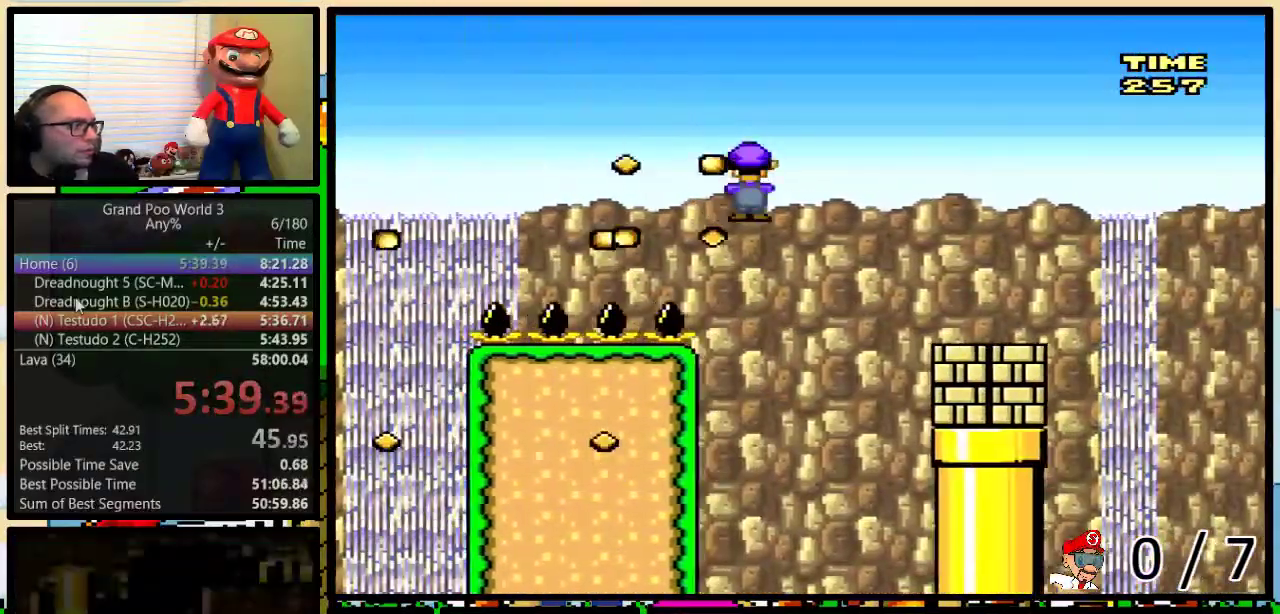
{"buttons": ["Y", "DPAD_LEFT"], "events": [[117, "B", "up"], [367, "DPAD_LEFT", "down"], [367, "DPAD_RIGHT", "up"]]}
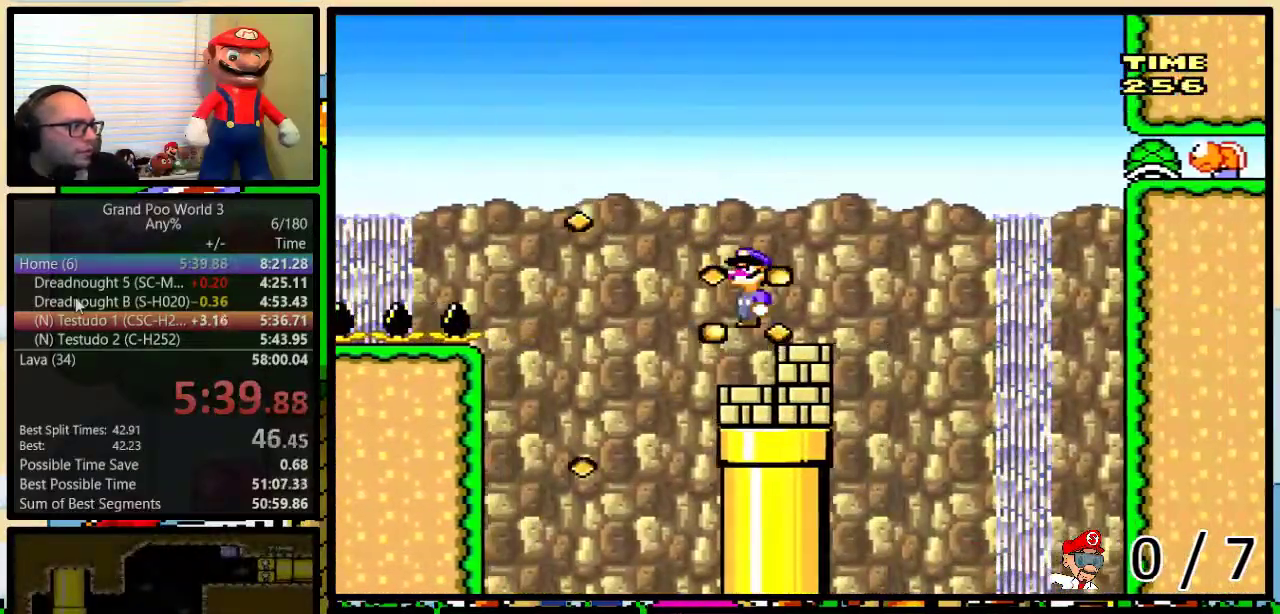
{"buttons": ["Y", "DPAD_RIGHT"], "events": [[17, "DPAD_LEFT", "up"], [17, "DPAD_RIGHT", "down"], [117, "DPAD_RIGHT", "up"], [150, "DPAD_LEFT", "down"], [333, "DPAD_LEFT", "up"], [333, "DPAD_RIGHT", "down"]]}
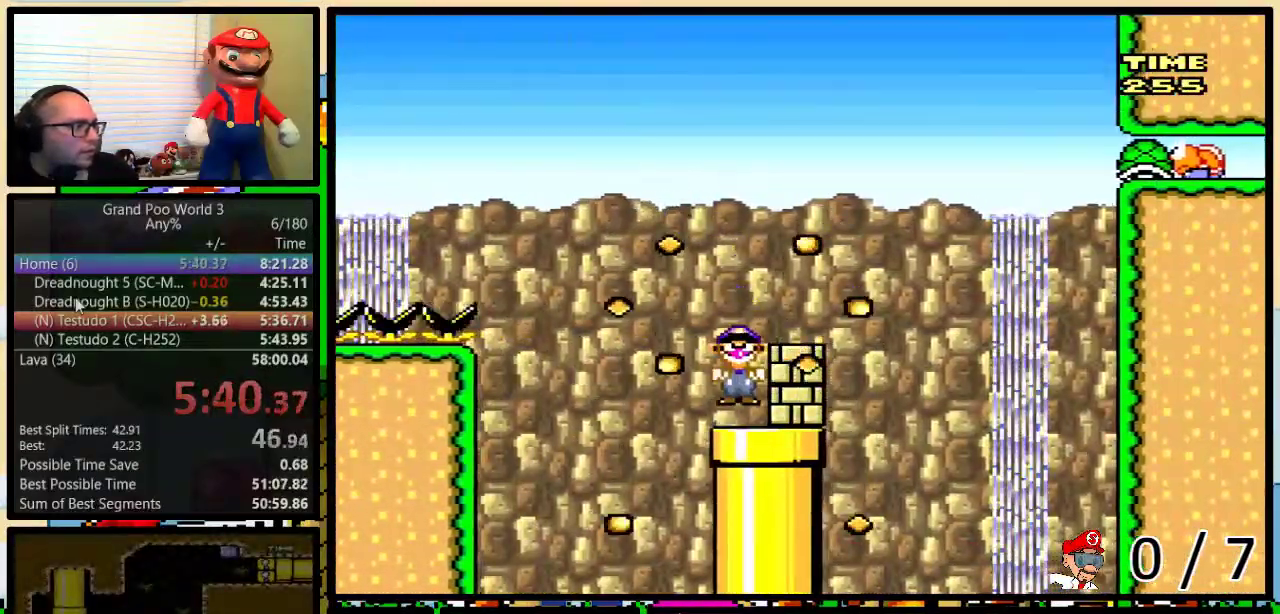
{"buttons": ["Y"], "events": [[17, "DPAD_DOWN", "down"], [50, "DPAD_RIGHT", "up"], [450, "DPAD_DOWN", "up"]]}
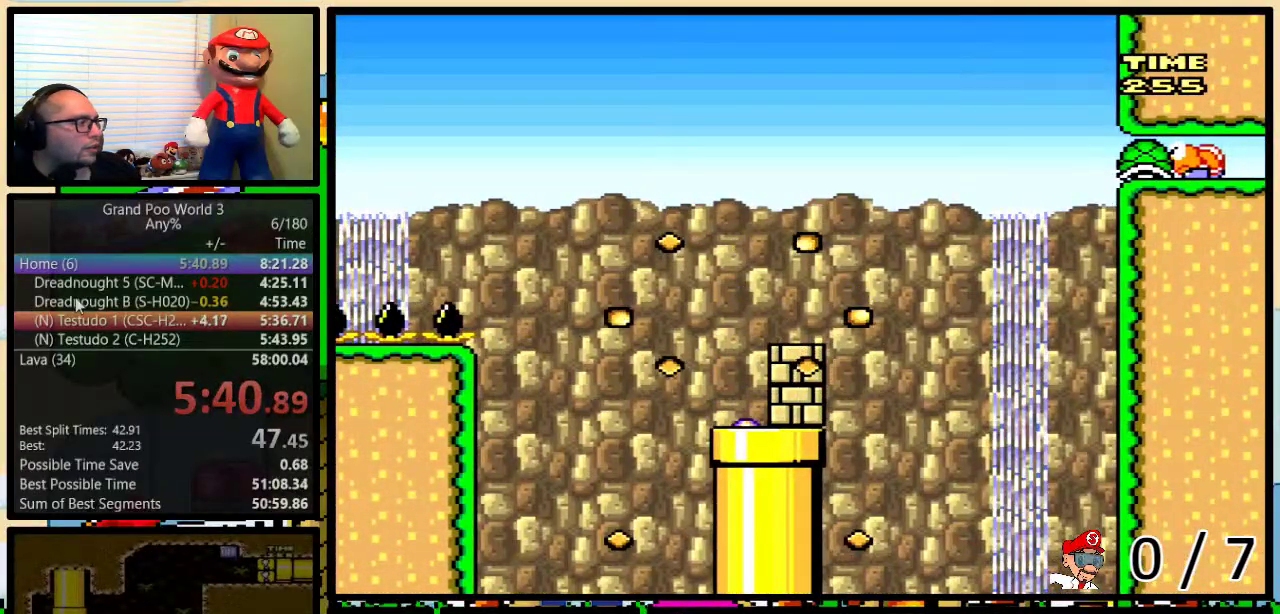
{"buttons": ["Y"], "events": []}
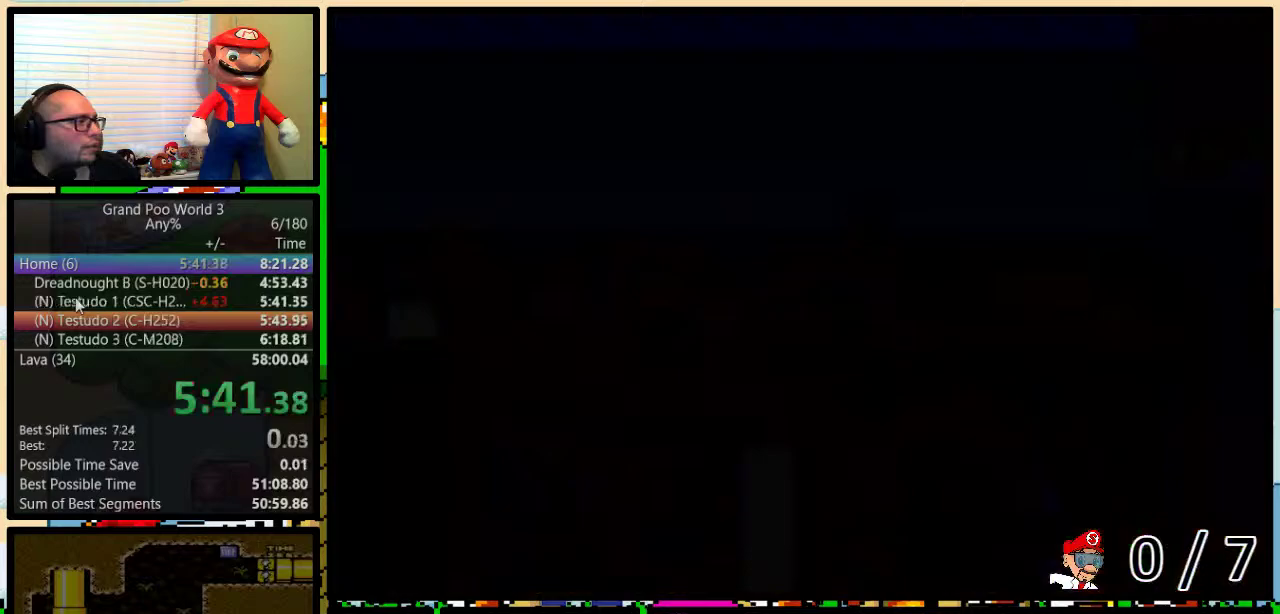
{"buttons": ["Y"], "events": []}
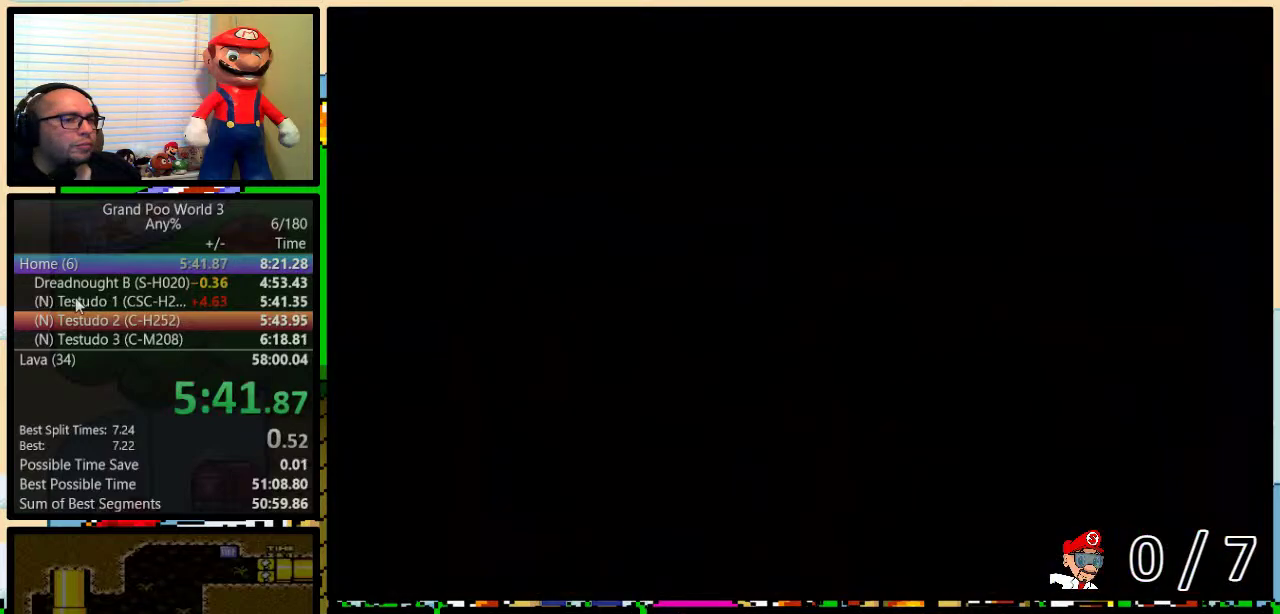
{"buttons": ["Y"], "events": []}
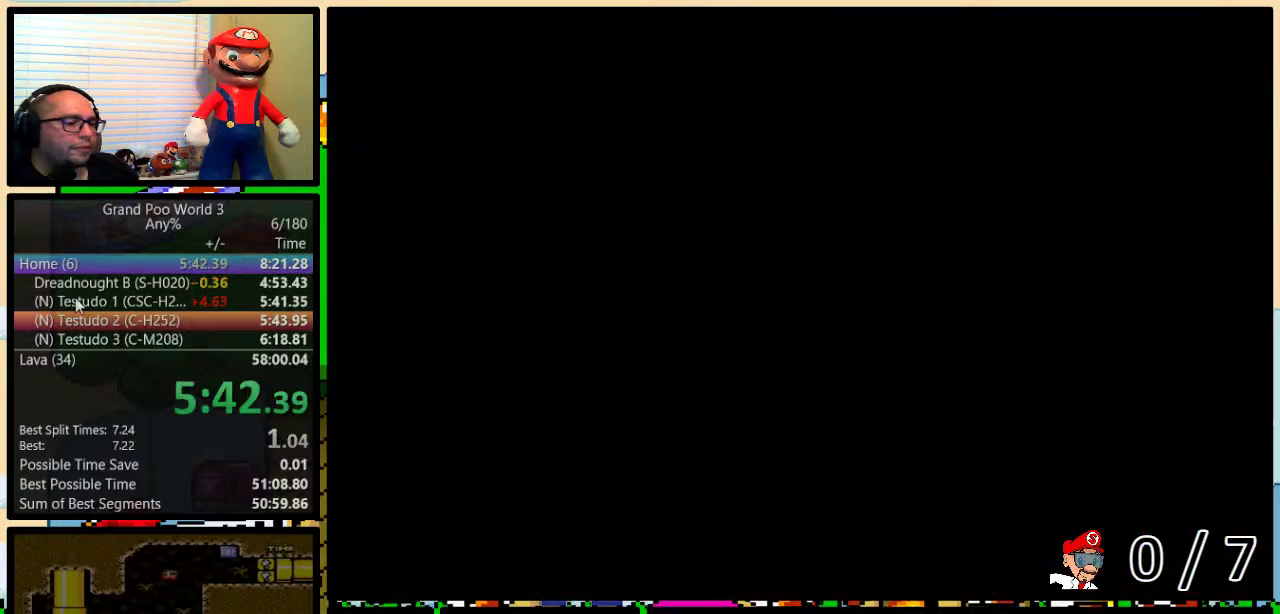
{"buttons": ["Y"], "events": []}
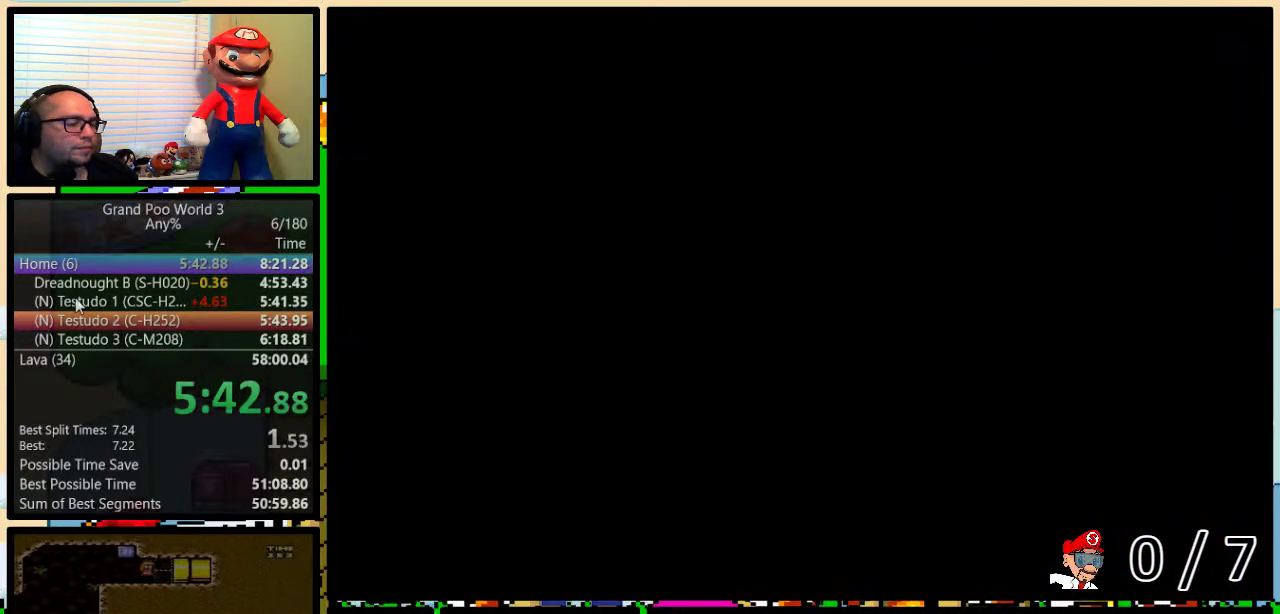
{"buttons": ["B", "Y", "DPAD_RIGHT"], "events": [[433, "B", "down"], [433, "DPAD_RIGHT", "down"]]}
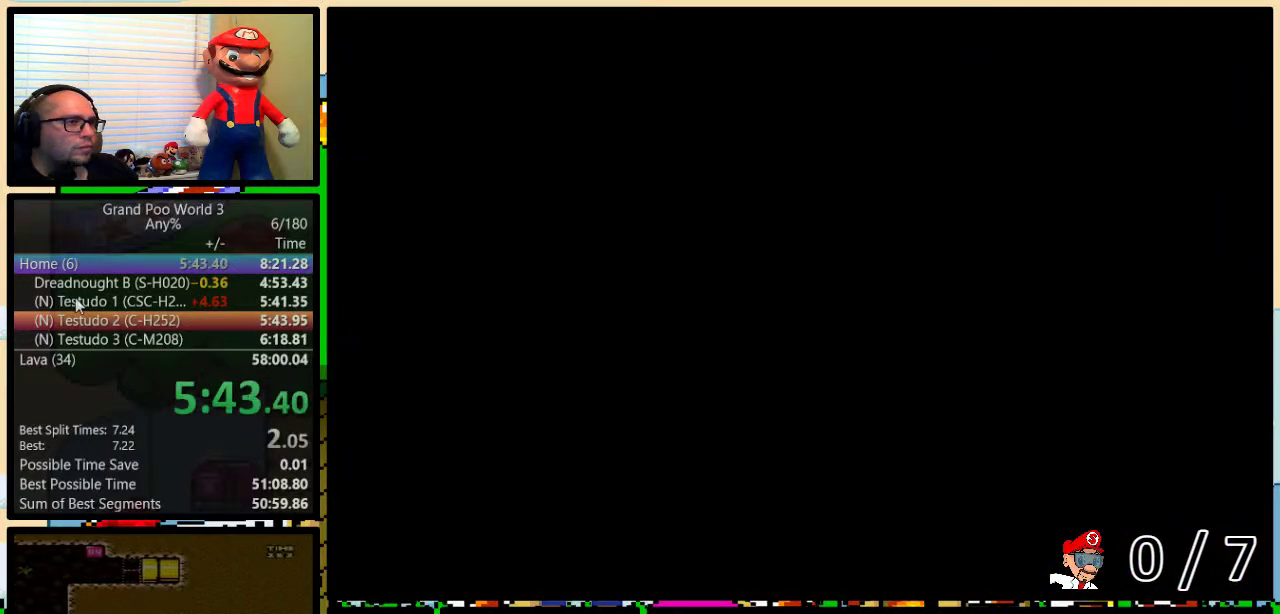
{"buttons": ["B", "Y", "DPAD_RIGHT"], "events": []}
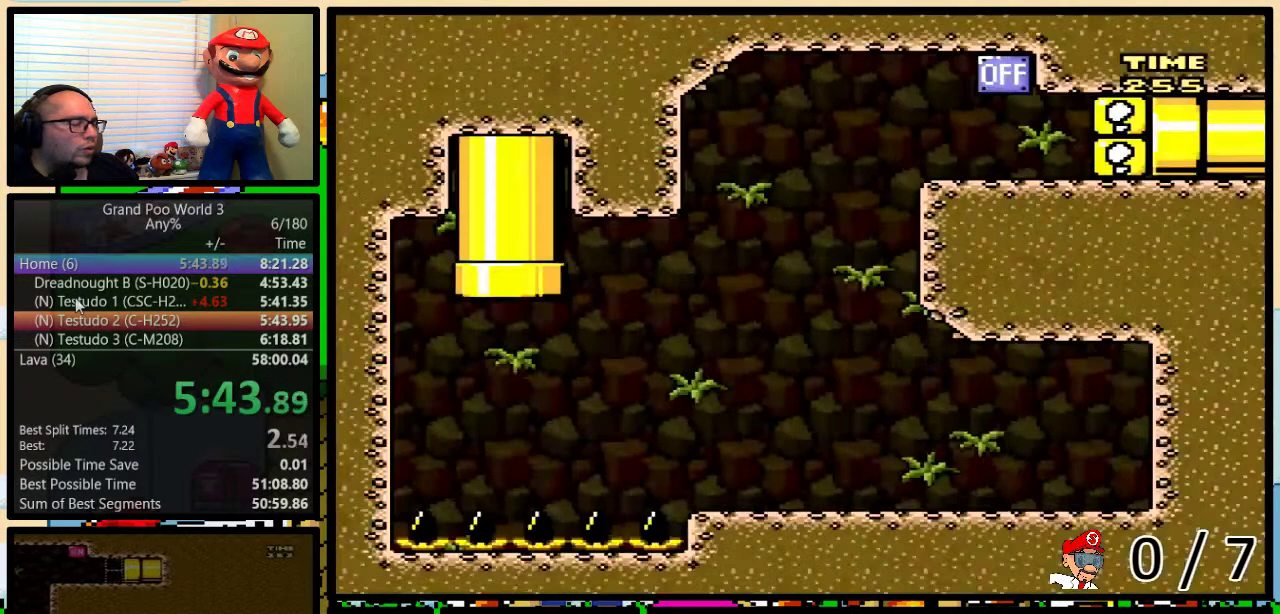
{"buttons": ["B", "Y", "DPAD_RIGHT"], "events": []}
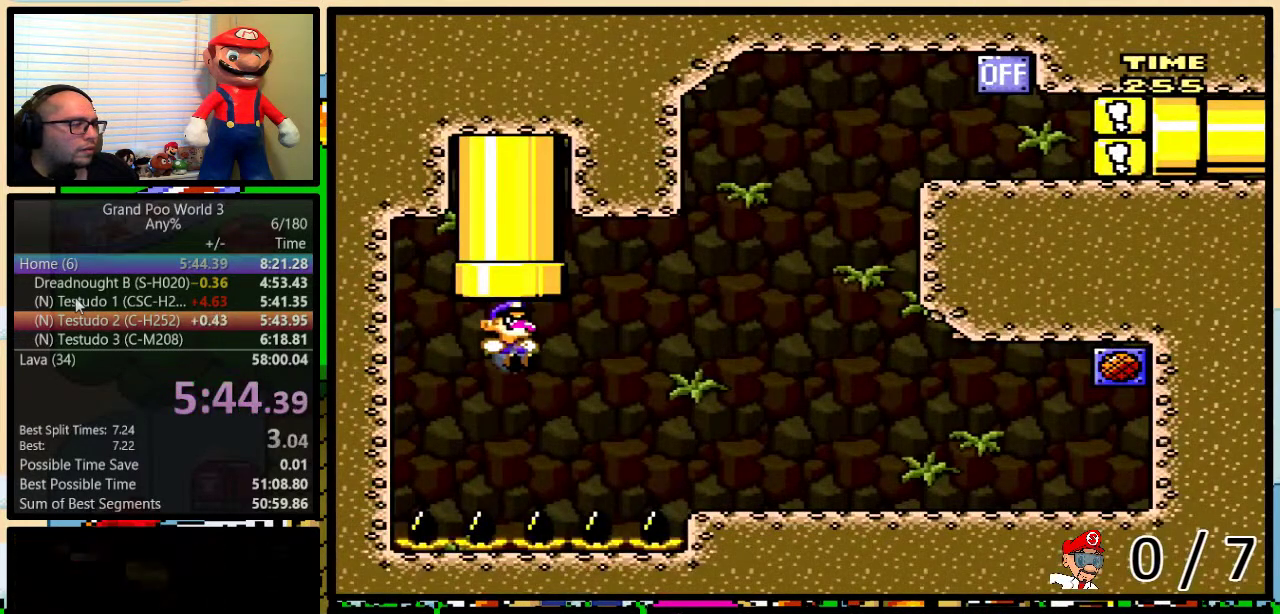
{"buttons": ["Y"], "events": [[383, "B", "up"], [383, "DPAD_RIGHT", "up"]]}
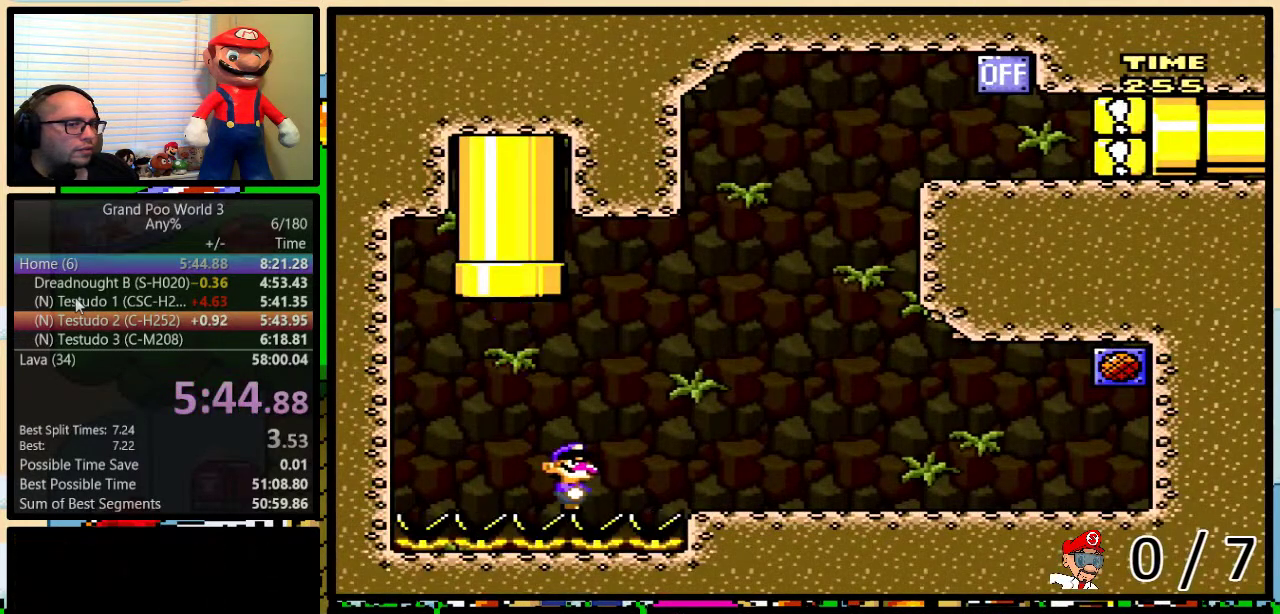
{"buttons": ["Y", "DPAD_DOWN"], "events": [[67, "DPAD_DOWN", "down"]]}
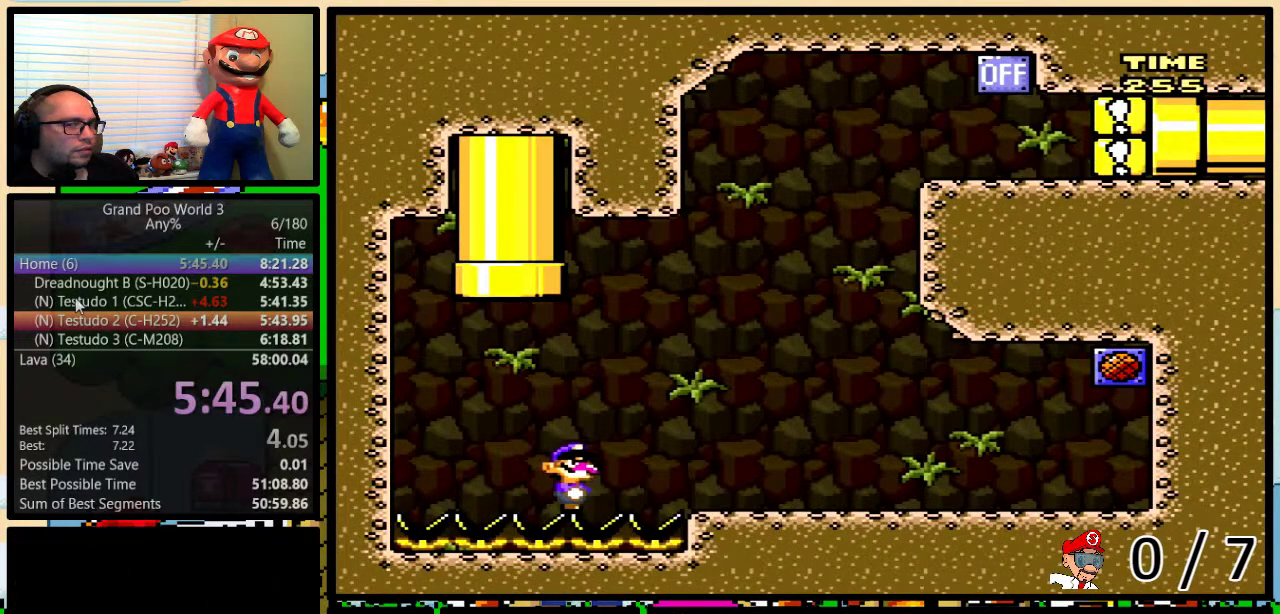
{"buttons": ["Y", "DPAD_DOWN"], "events": []}
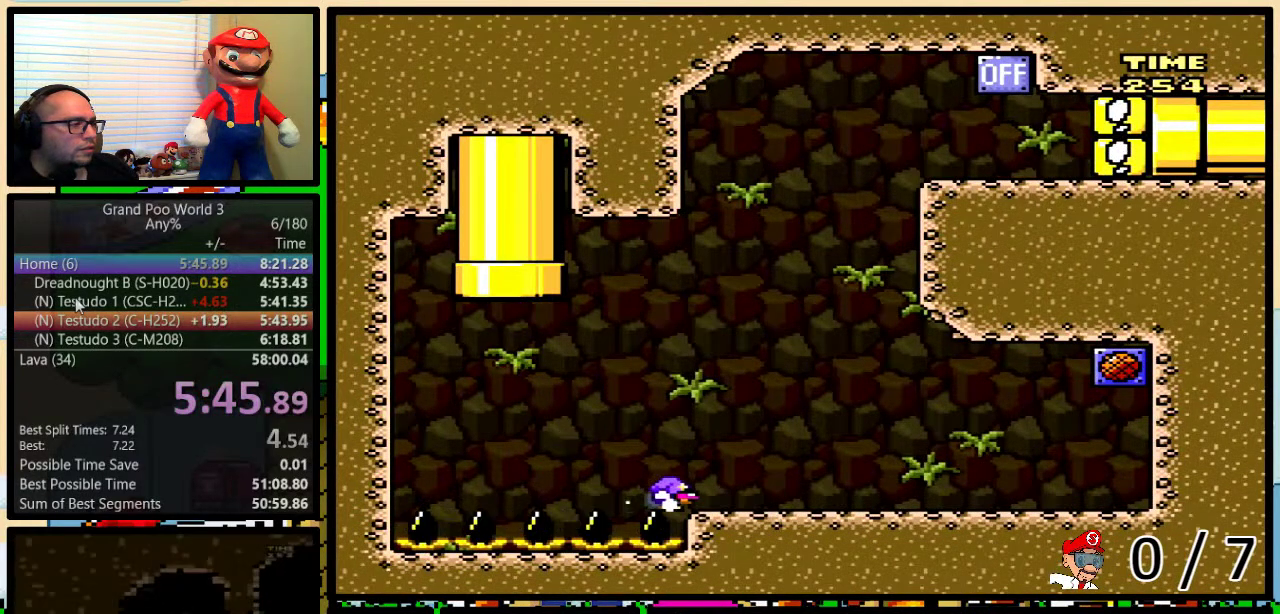
{"buttons": ["B", "Y", "DPAD_RIGHT"], "events": [[300, "B", "down"], [300, "DPAD_DOWN", "up"], [367, "DPAD_RIGHT", "down"]]}
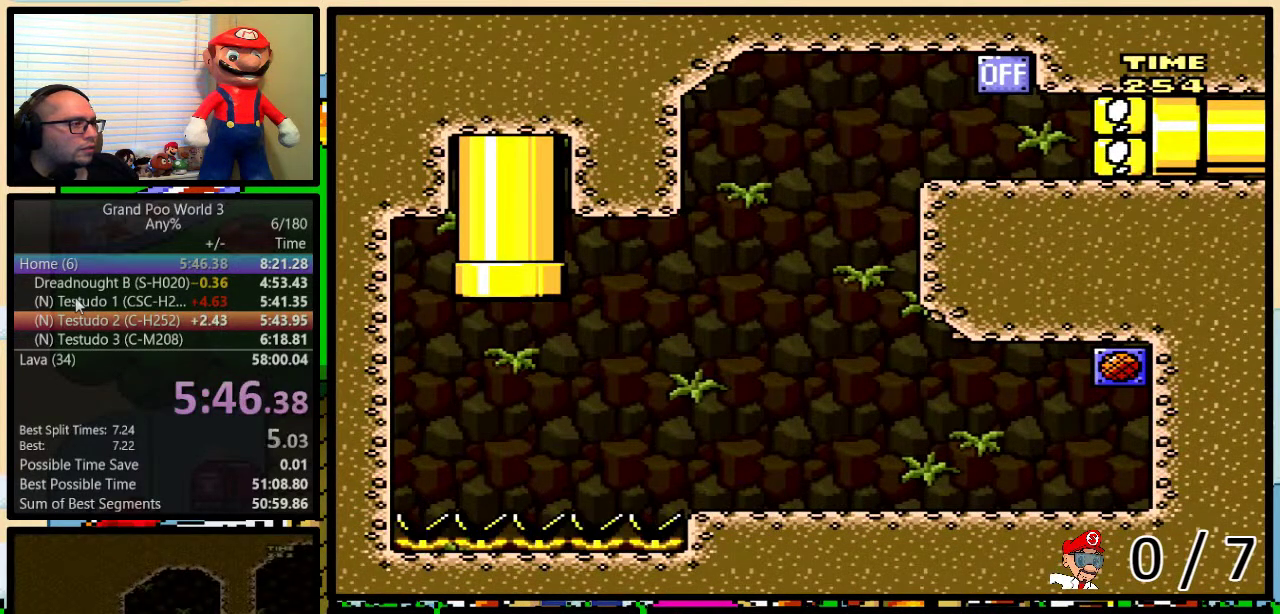
{"buttons": ["B", "Y", "DPAD_RIGHT"], "events": []}